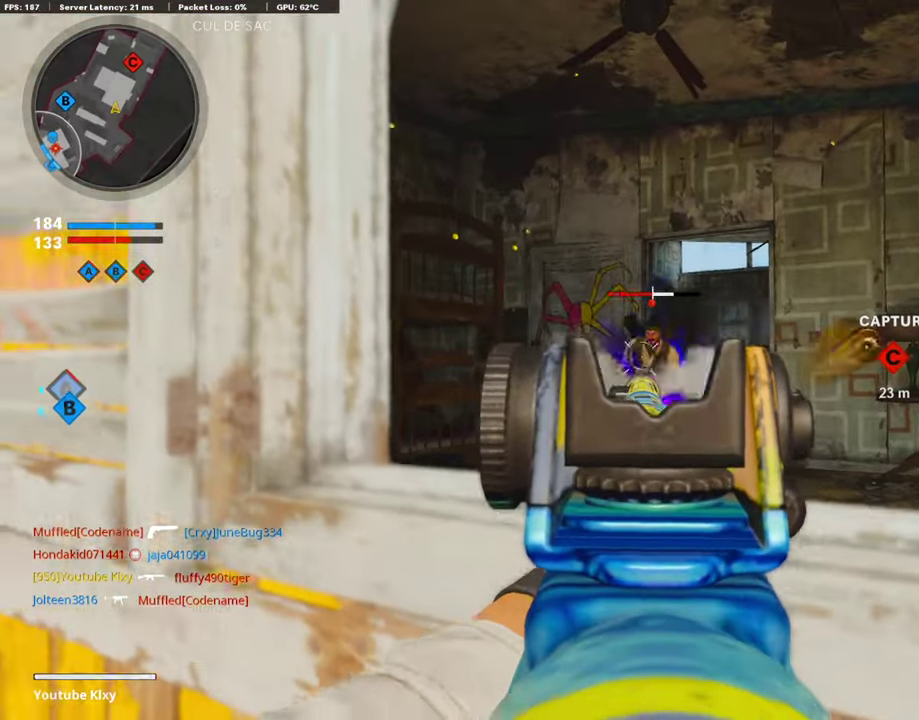
Gameplay with a controller (PlayStation layout); each line is a JSON object with the inputs held at the frame after it (dt_ms = milliseconds from this image to that frame). "events" lists button and stick changes between this image and that frame as [ms after this image, input, new state], when the widget could be followed in between.
{"dt_ms": 286, "buttons": ["R1"], "left_stick": "left", "right_stick": "right", "events": [[17, "left_stick", "center"], [219, "L1", "up"], [252, "left_stick", "left"], [252, "right_stick", "right"]]}
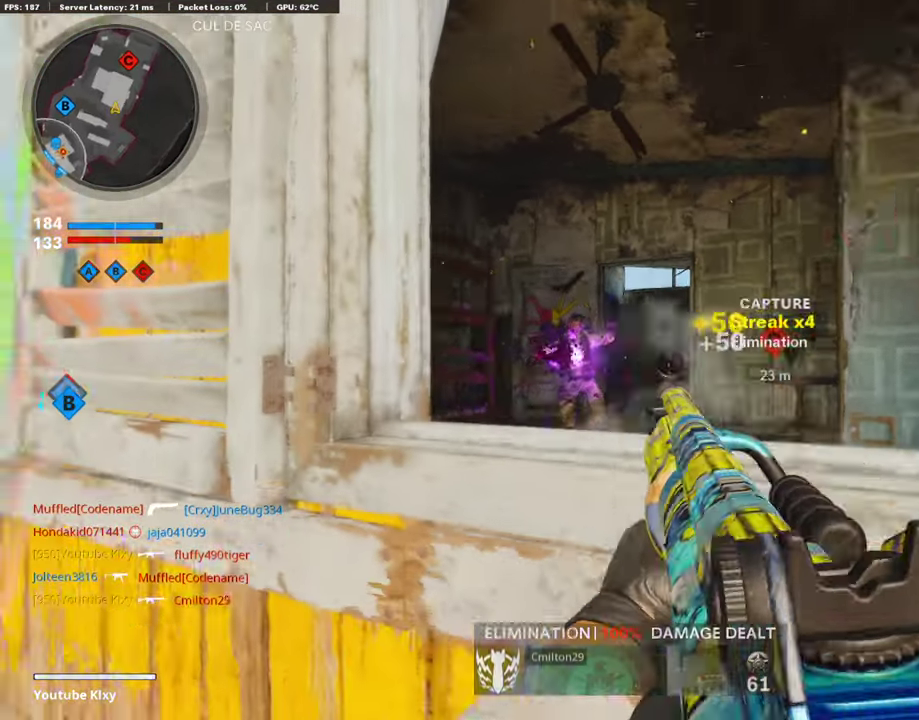
{"dt_ms": 707, "buttons": [], "left_stick": "center", "right_stick": "center"}
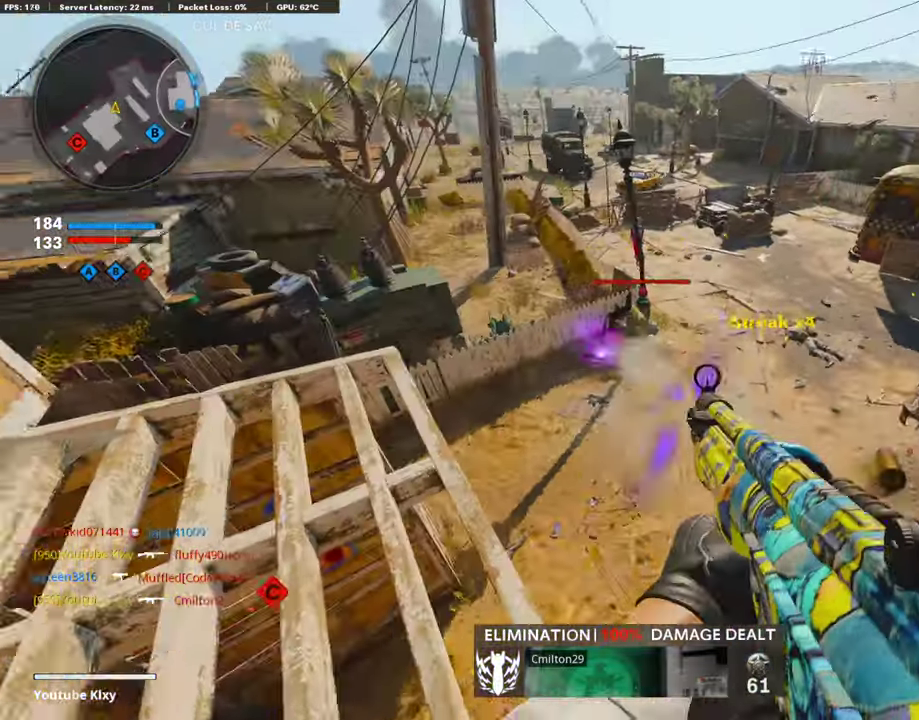
{"dt_ms": 302, "buttons": ["L1", "R1"], "left_stick": "down-right", "right_stick": "up", "events": [[67, "L1", "down"], [84, "R1", "down"], [84, "left_stick", "left"], [302, "left_stick", "down-right"], [302, "right_stick", "up"]]}
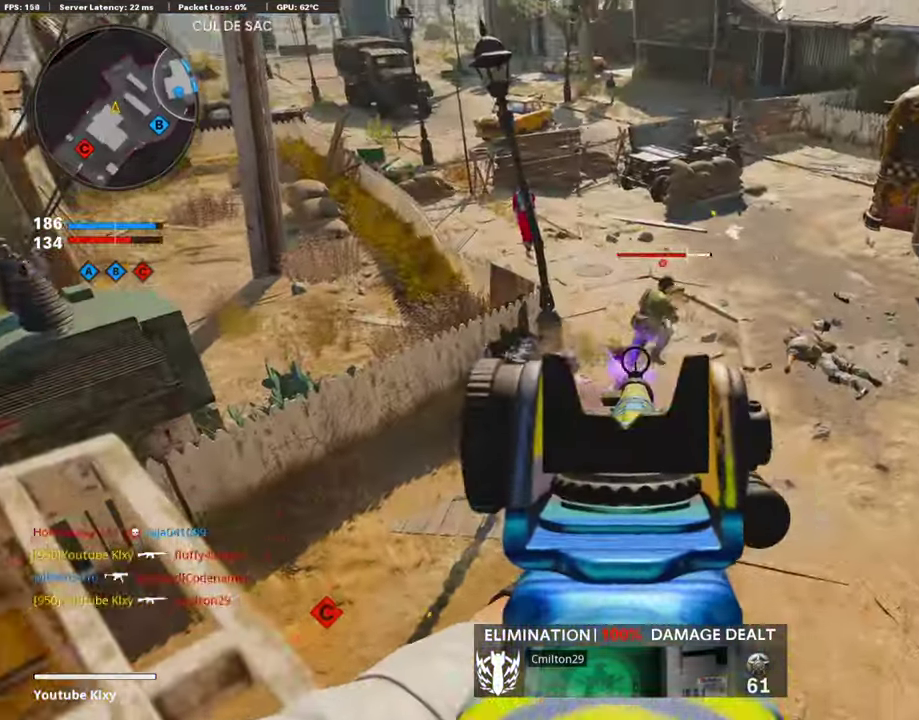
{"dt_ms": 892, "buttons": [], "left_stick": "down-right", "right_stick": "left", "events": [[354, "right_stick", "up-right"], [471, "right_stick", "center"], [539, "L1", "up"], [539, "right_stick", "left"], [606, "R1", "up"]]}